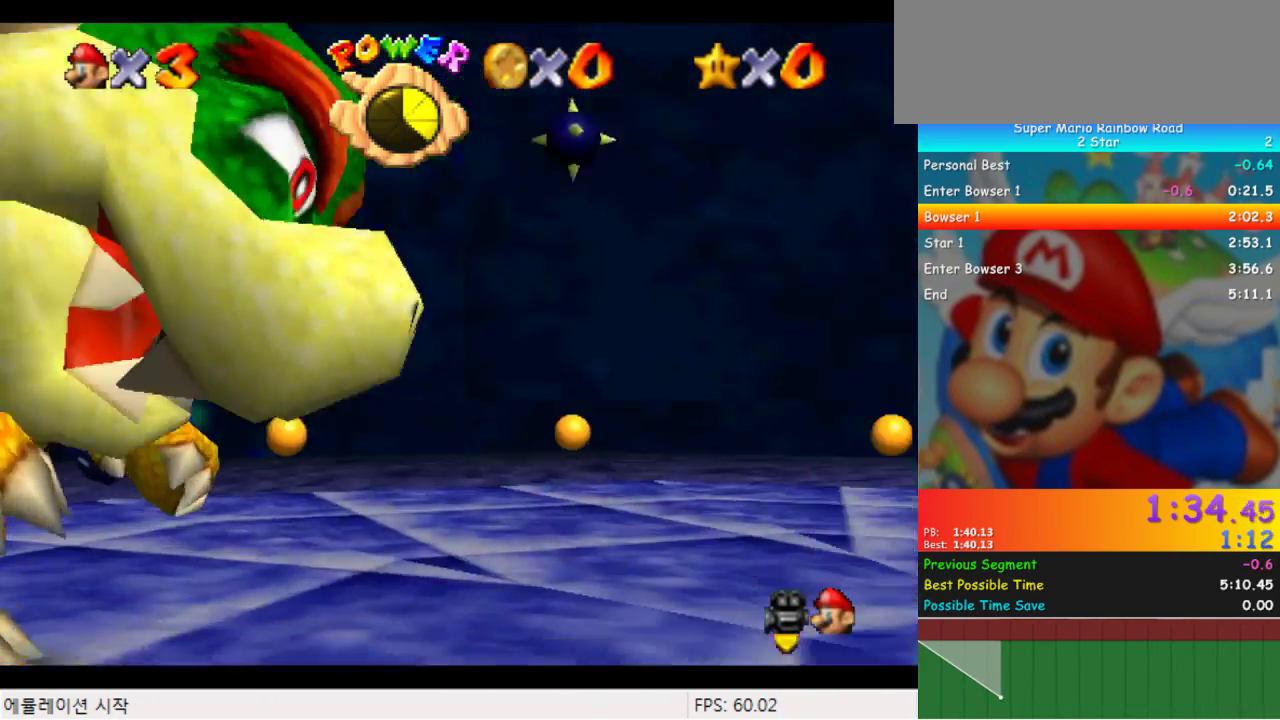
Gameplay with a controller (Nintendo layout); each line is a JSON object with the inputs held at the frame after it. "events" lists button and stick changes between this image and that frame as [ms after this image, input, new state], when the widget could be followed in between. Not read: L3 R3.
{"buttons": ["DPAD_UP", "DPAD_LEFT", "C_DOWN"], "events": [[233, "DPAD_LEFT", "down"], [233, "DPAD_UP", "down"], [433, "C_DOWN", "down"]]}
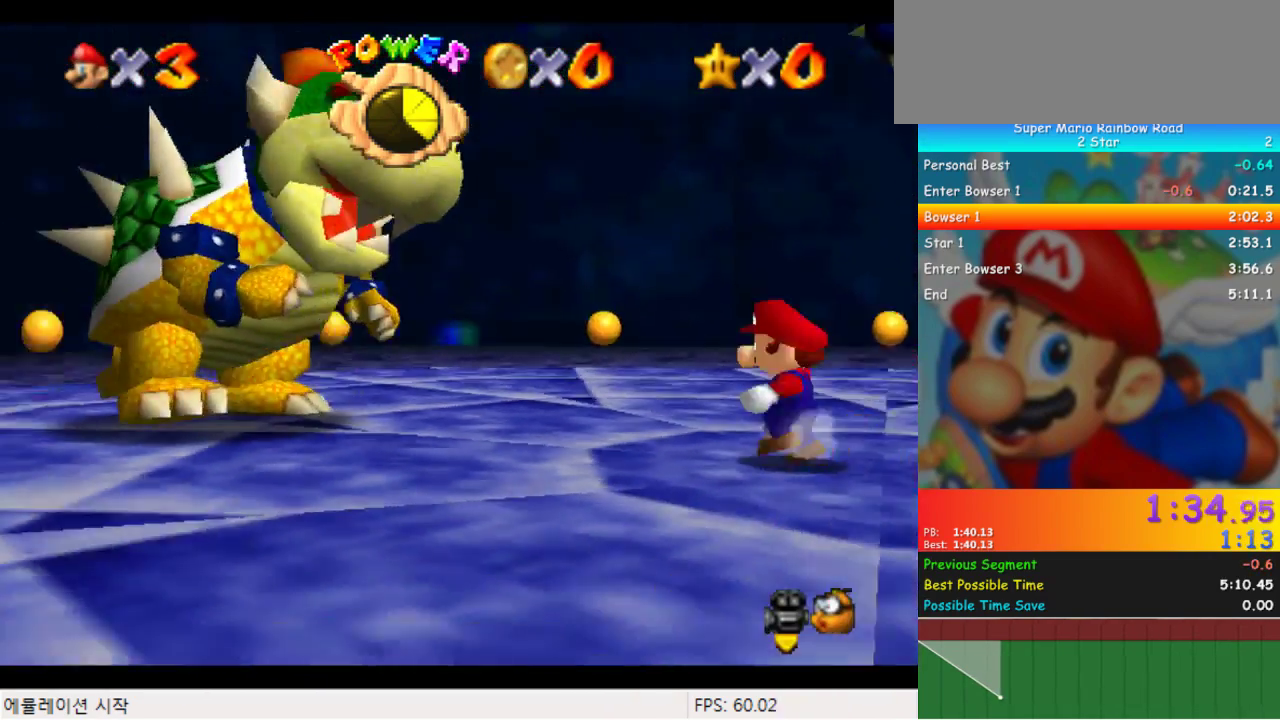
{"buttons": ["DPAD_UP", "DPAD_LEFT"], "events": [[33, "C_DOWN", "up"]]}
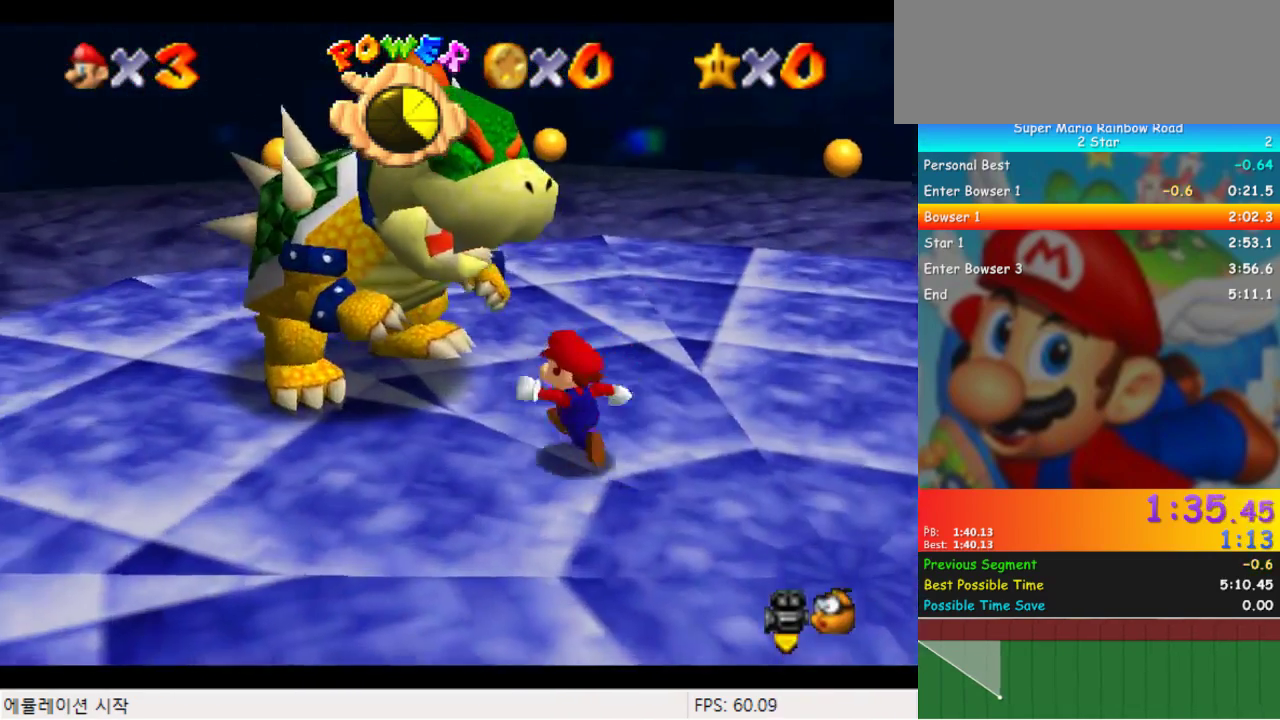
{"buttons": ["DPAD_UP"], "events": [[133, "DPAD_LEFT", "up"]]}
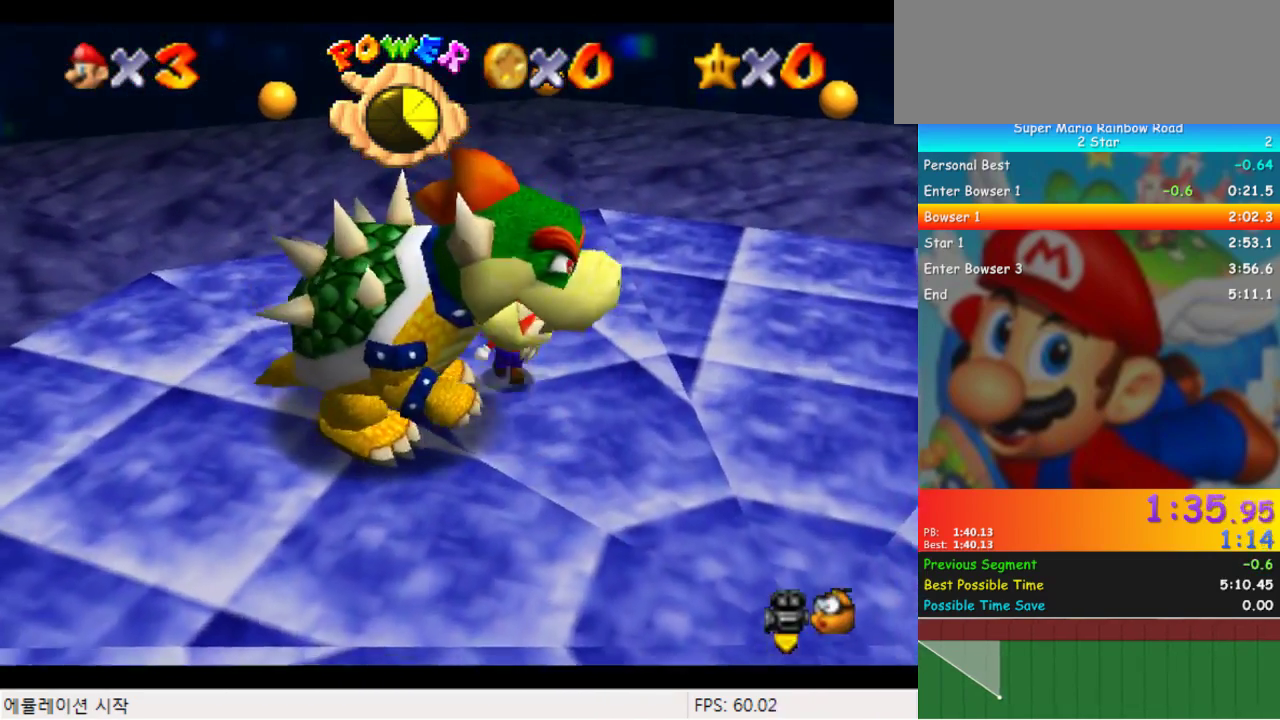
{"buttons": ["DPAD_DOWN", "DPAD_LEFT"], "events": [[67, "DPAD_LEFT", "down"], [200, "DPAD_UP", "up"], [433, "DPAD_DOWN", "down"]]}
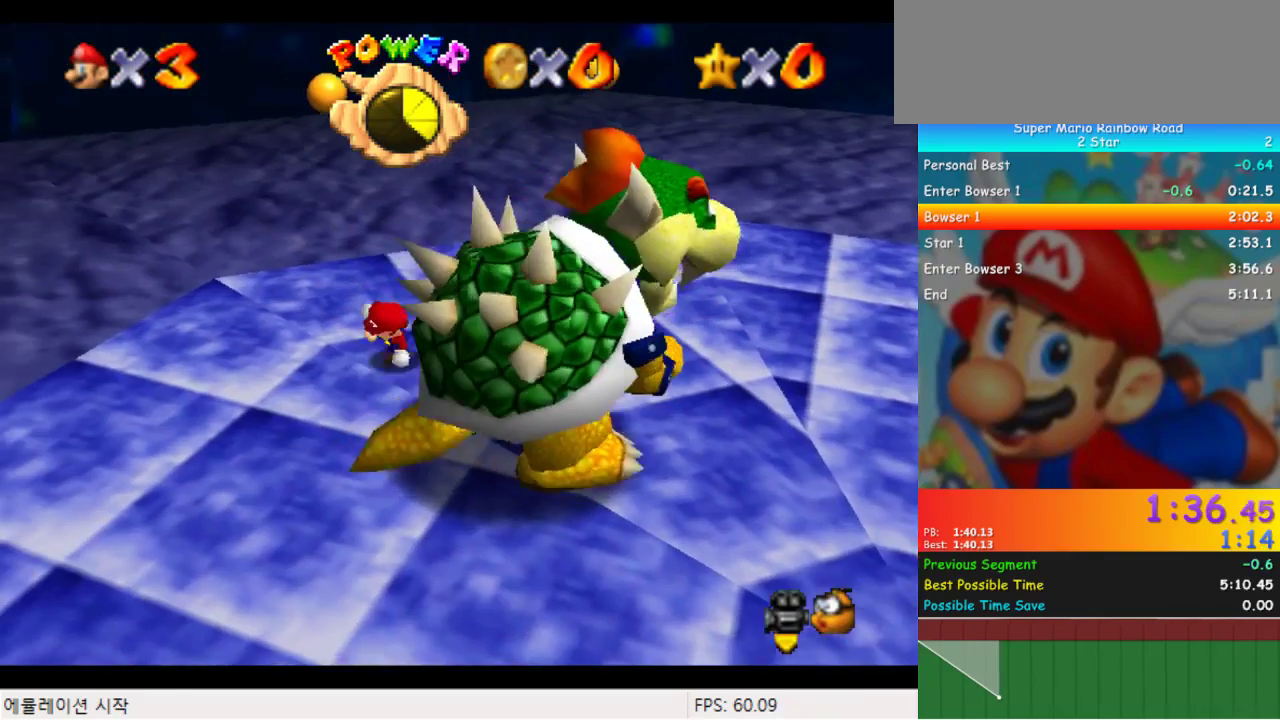
{"buttons": ["DPAD_LEFT"], "events": [[67, "DPAD_LEFT", "up"], [233, "DPAD_RIGHT", "down"], [367, "DPAD_DOWN", "up"], [500, "DPAD_LEFT", "down"], [500, "DPAD_RIGHT", "up"]]}